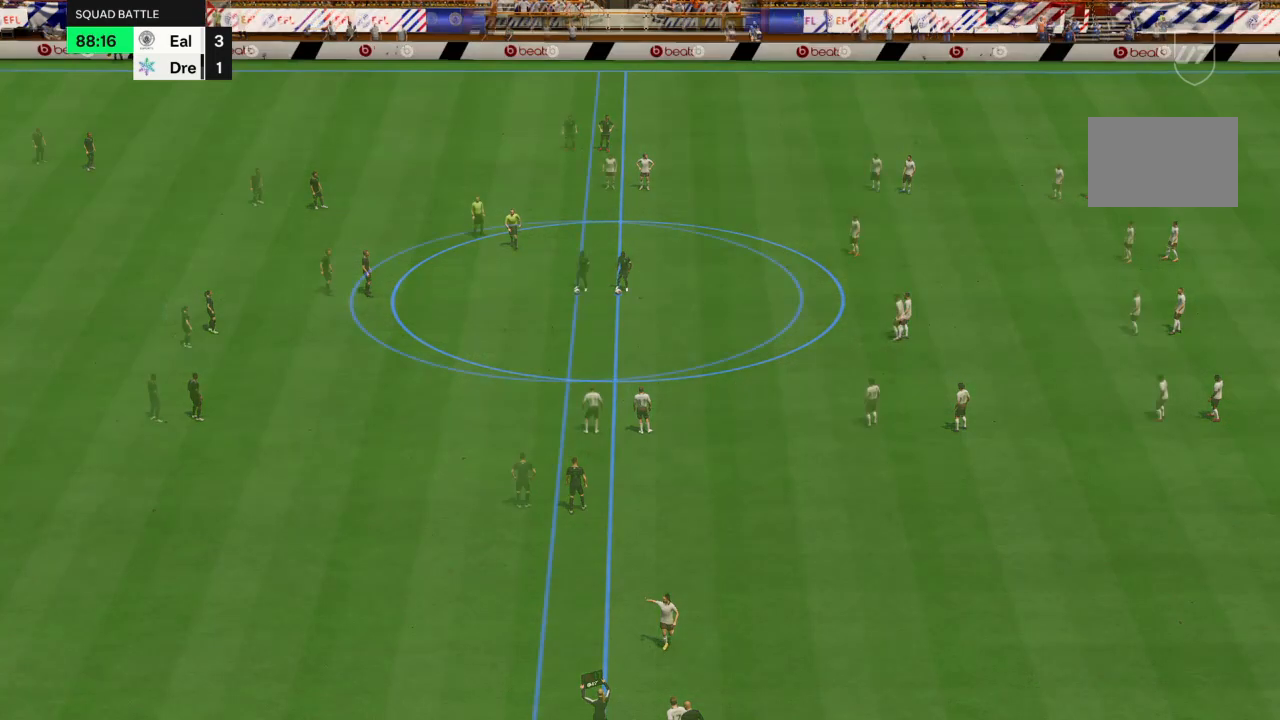
Gameplay with a controller (PlayStation layout); each line is a JSON object with the inputs held at the frame after it. "events" lists button and stick changes between this image and that frame as [ms after this image, input, new state], when the widget could be followed in between. Not read: L3 R3.
{"buttons": [], "left_stick": "left", "right_stick": "center", "events": [[501, "left_stick", "left"]]}
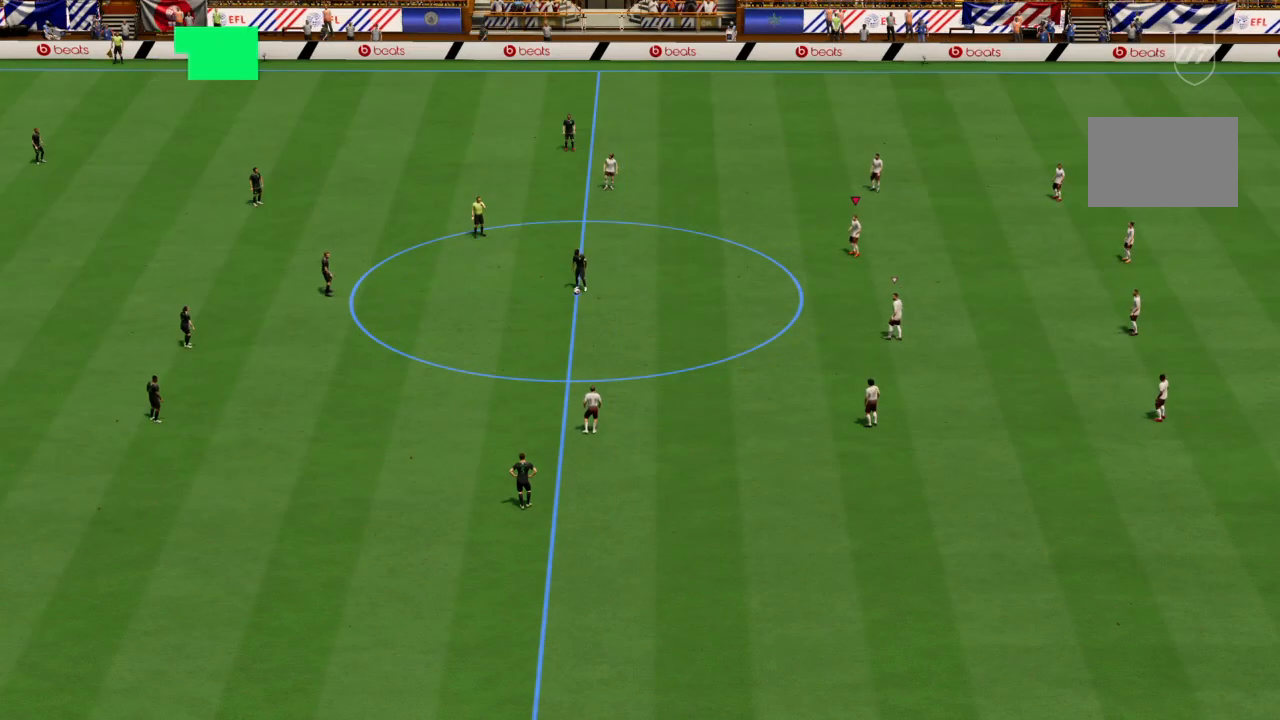
{"buttons": [], "left_stick": "left", "right_stick": "center", "events": []}
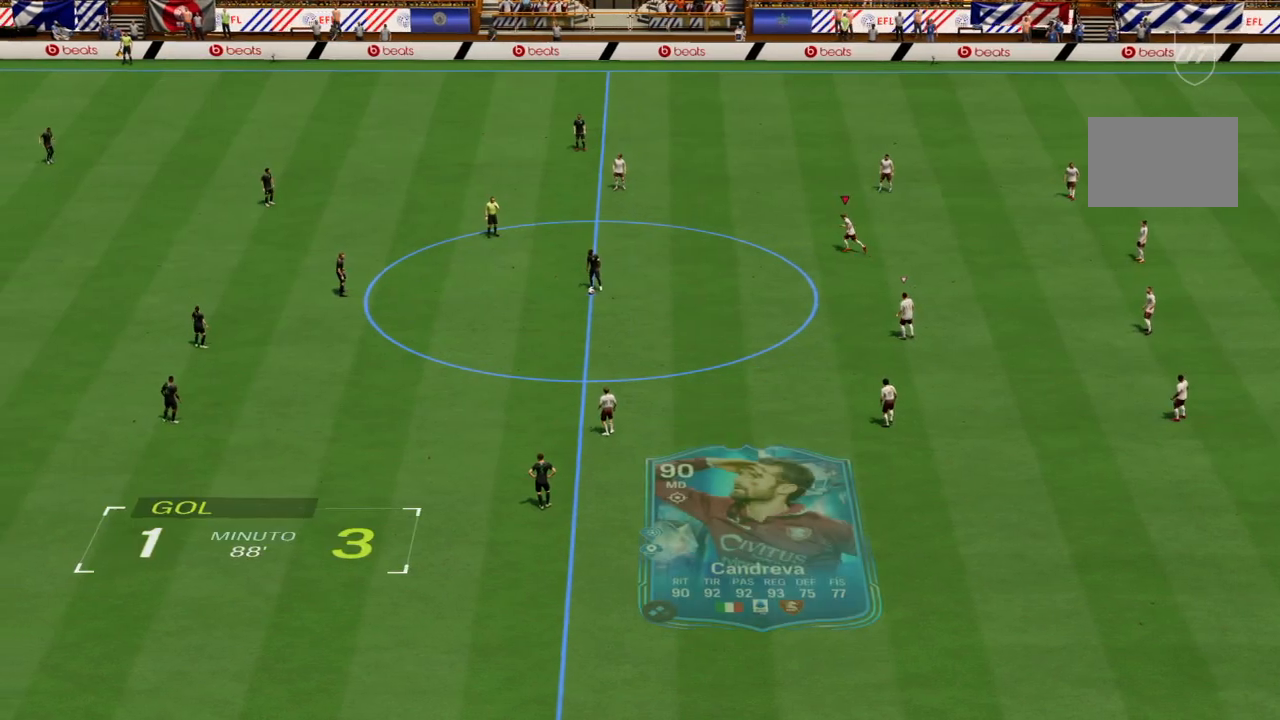
{"buttons": [], "left_stick": "down-left", "right_stick": "center", "events": [[267, "left_stick", "down-left"]]}
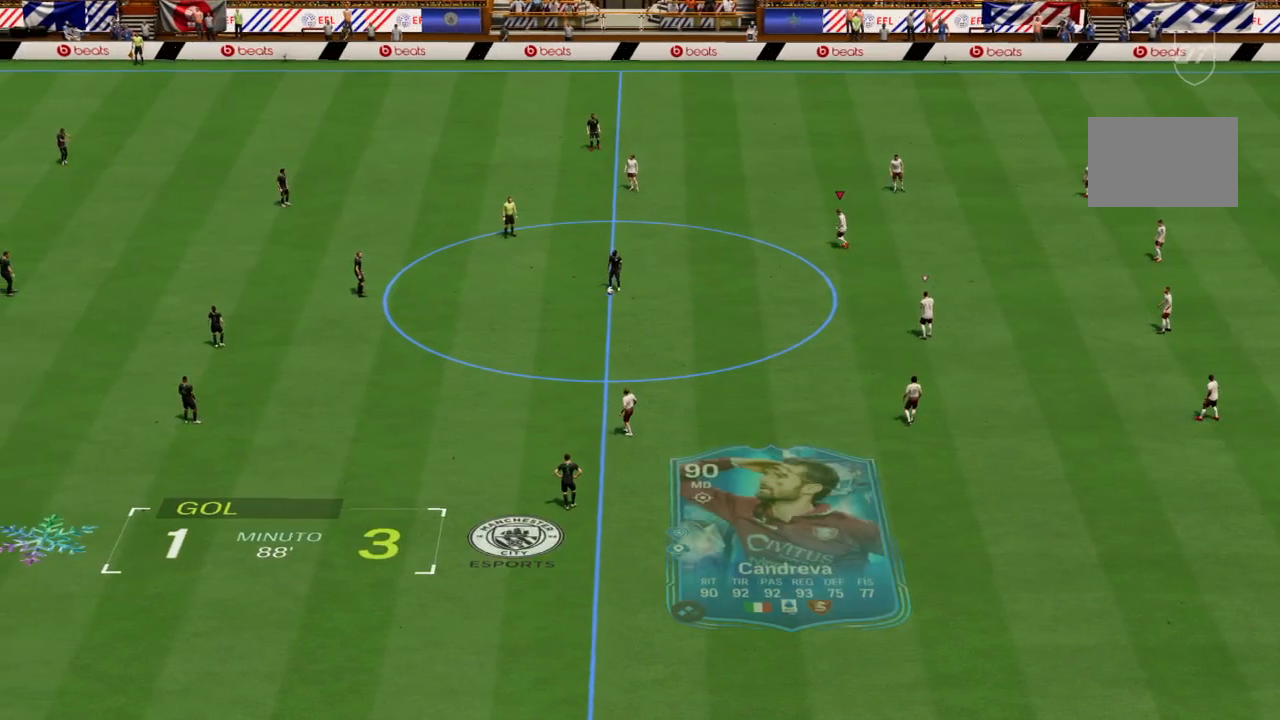
{"buttons": [], "left_stick": "left", "right_stick": "center", "events": [[433, "left_stick", "left"]]}
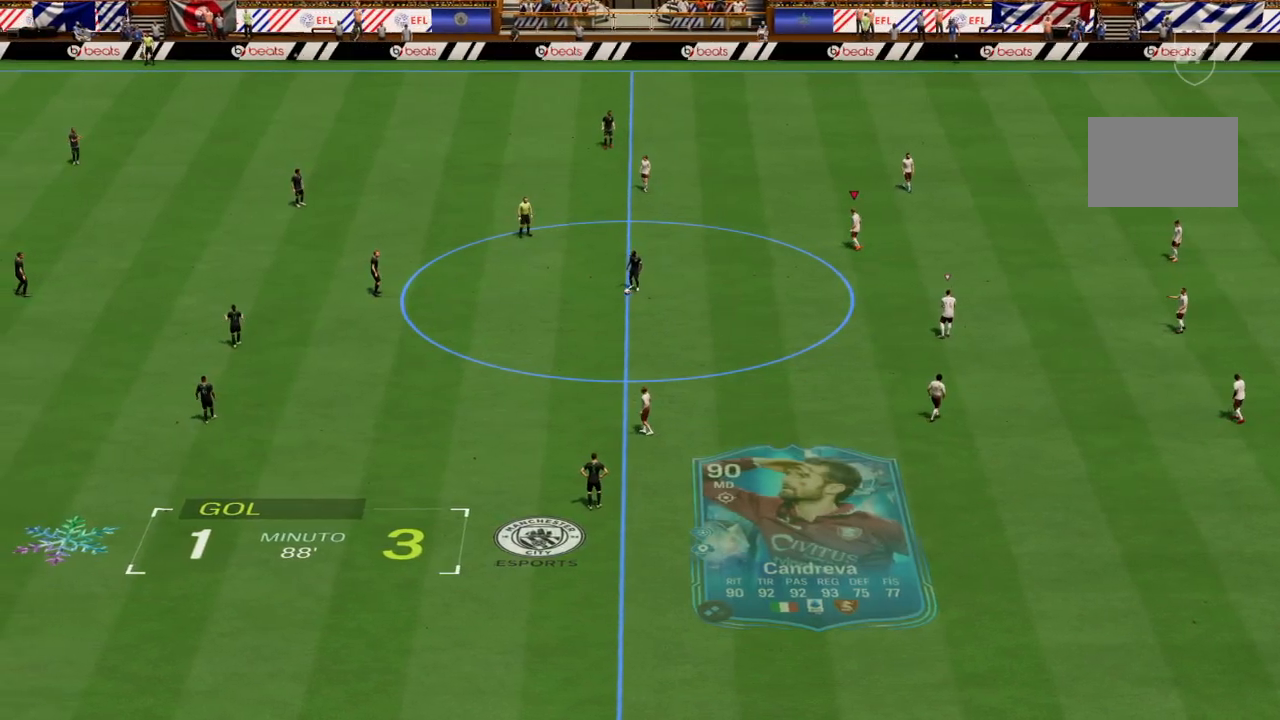
{"buttons": ["R2"], "left_stick": "left", "right_stick": "center", "events": [[100, "R2", "down"]]}
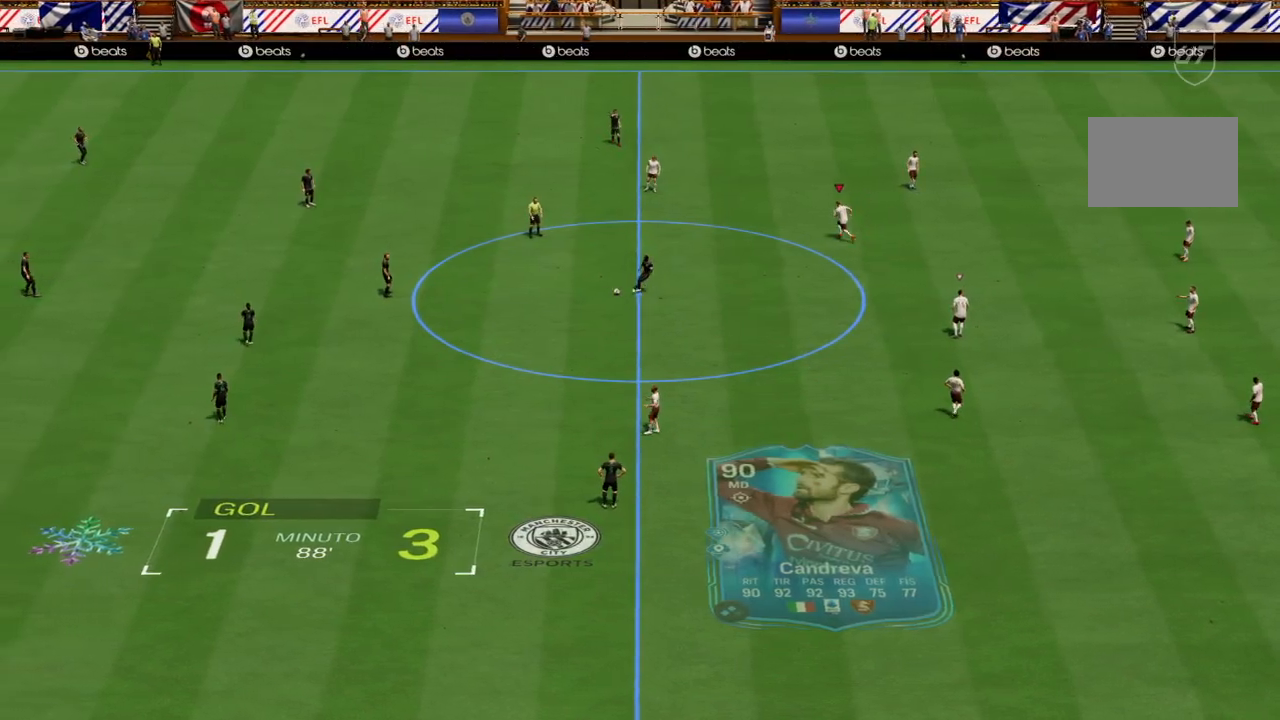
{"buttons": ["R2"], "left_stick": "left", "right_stick": "center", "events": []}
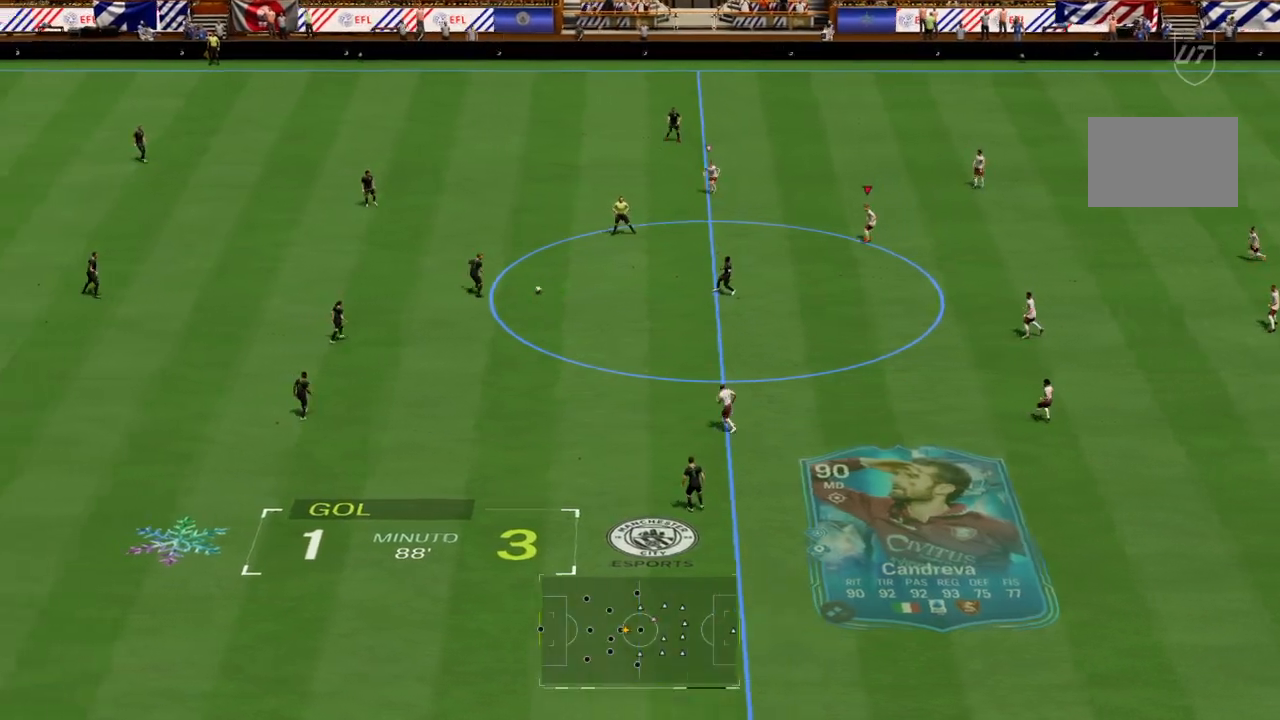
{"buttons": ["R2"], "left_stick": "left", "right_stick": "center", "events": []}
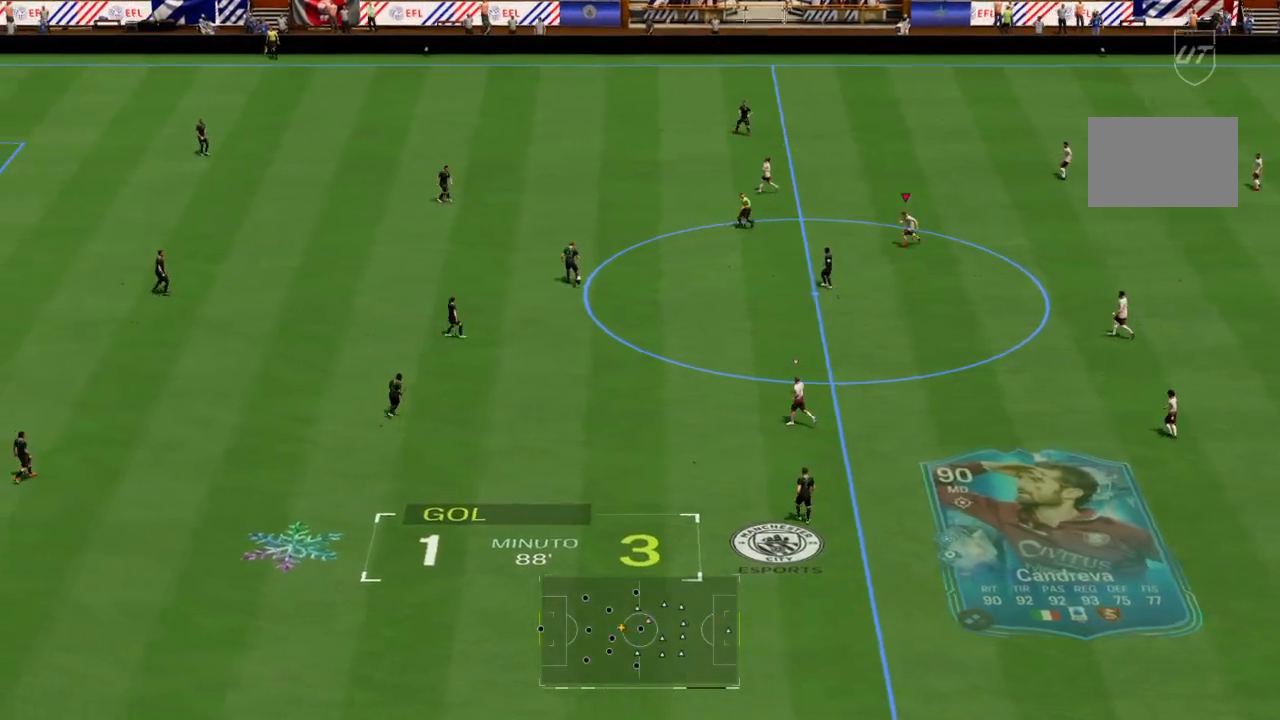
{"buttons": ["R2"], "left_stick": "up-left", "right_stick": "center", "events": [[300, "left_stick", "up-left"]]}
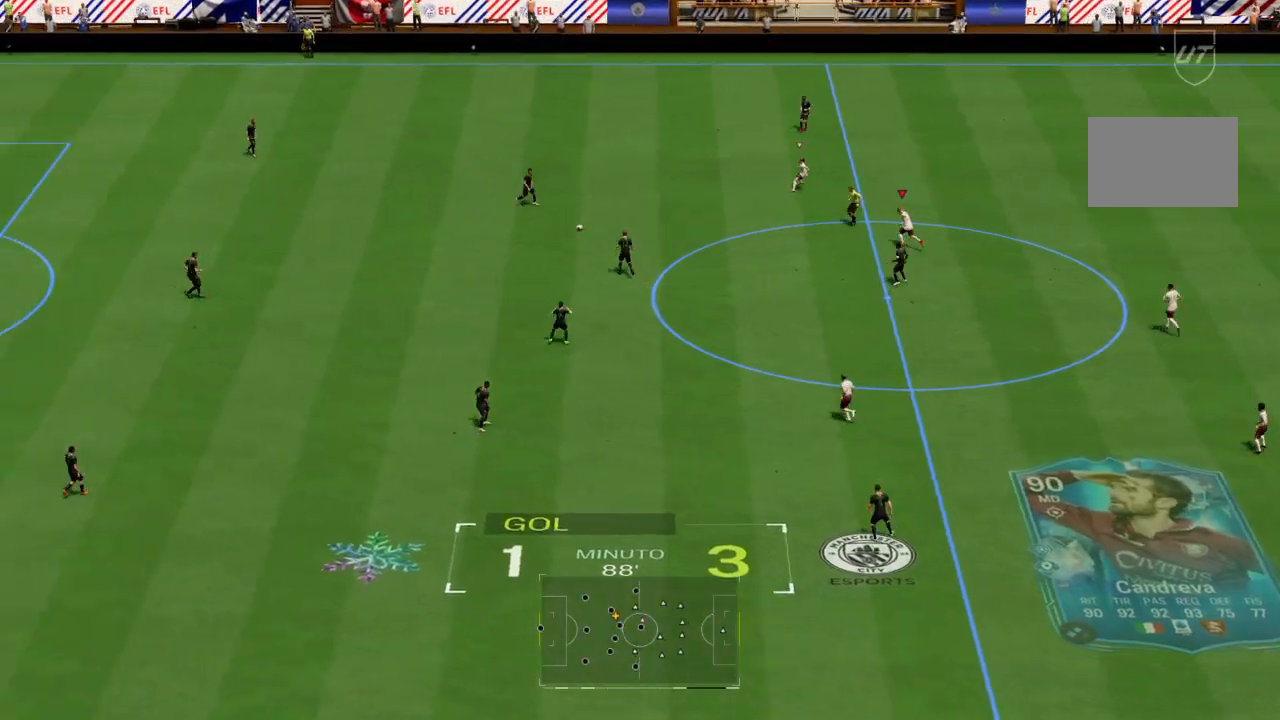
{"buttons": ["R2"], "left_stick": "up-left", "right_stick": "center", "events": []}
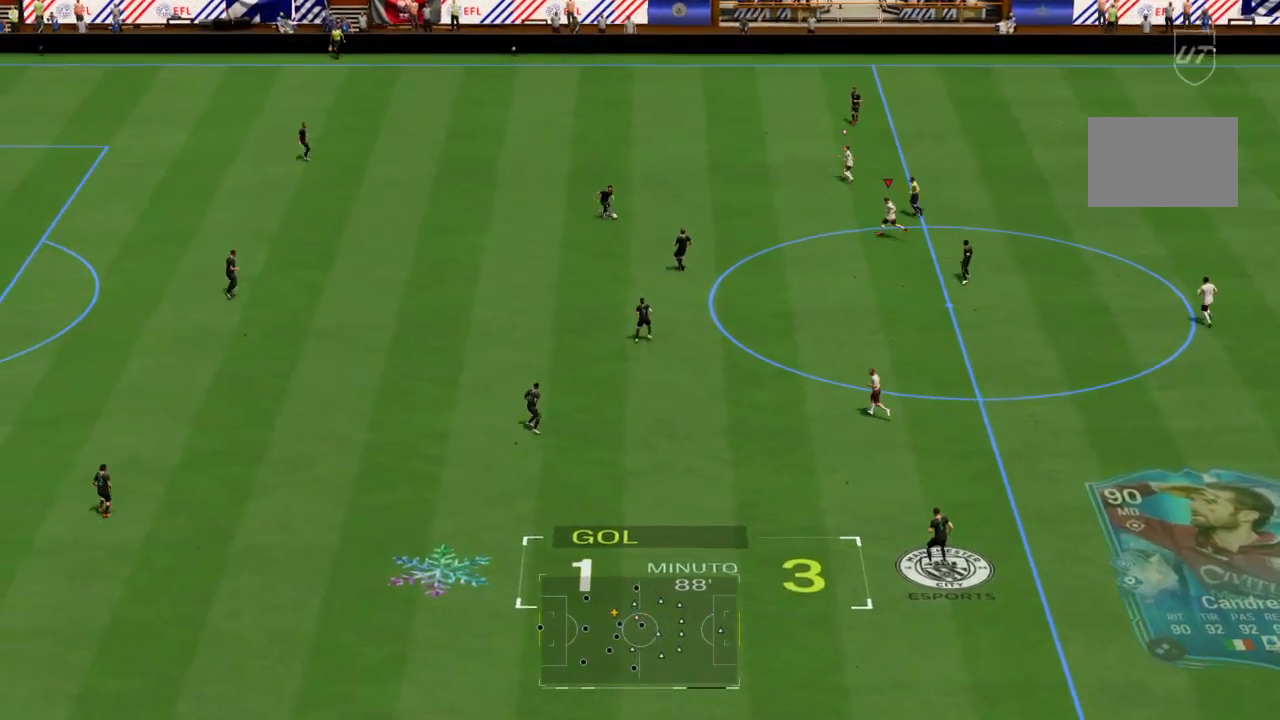
{"buttons": [], "left_stick": "down", "right_stick": "center", "events": [[33, "left_stick", "left"], [133, "R2", "up"], [200, "left_stick", "down-left"], [333, "left_stick", "down"]]}
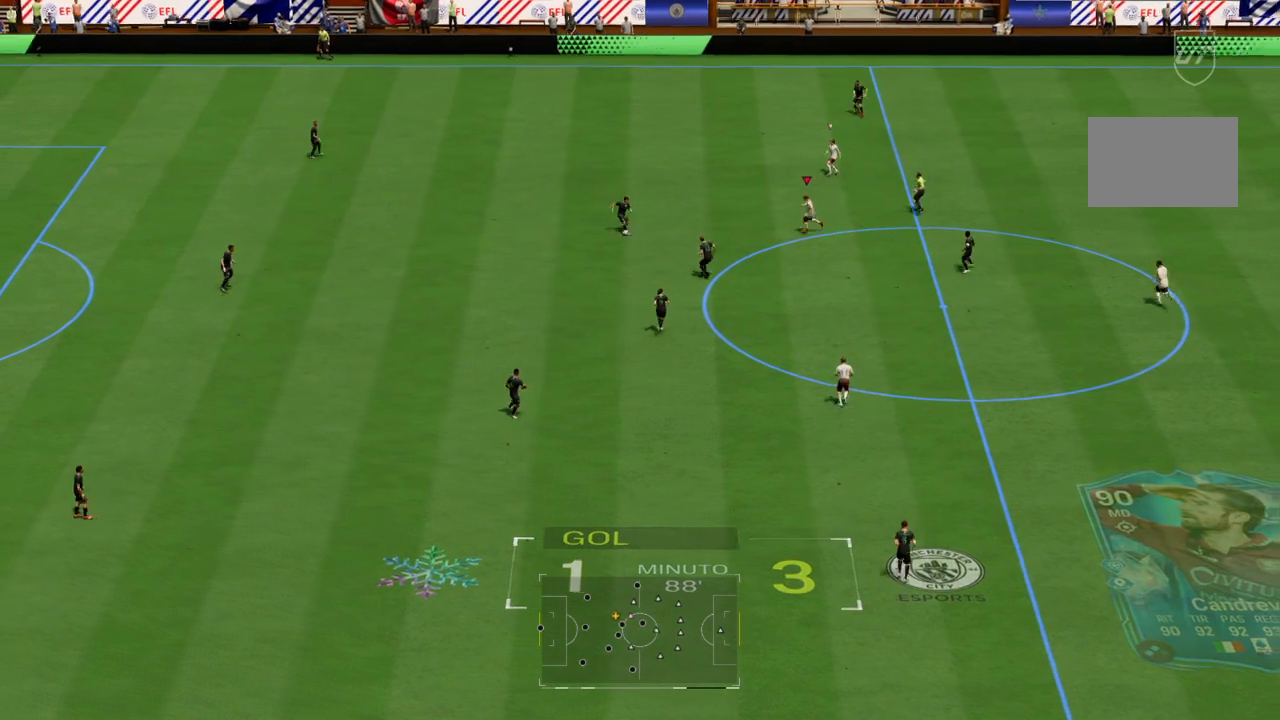
{"buttons": ["R2"], "left_stick": "down", "right_stick": "center", "events": [[100, "R2", "down"]]}
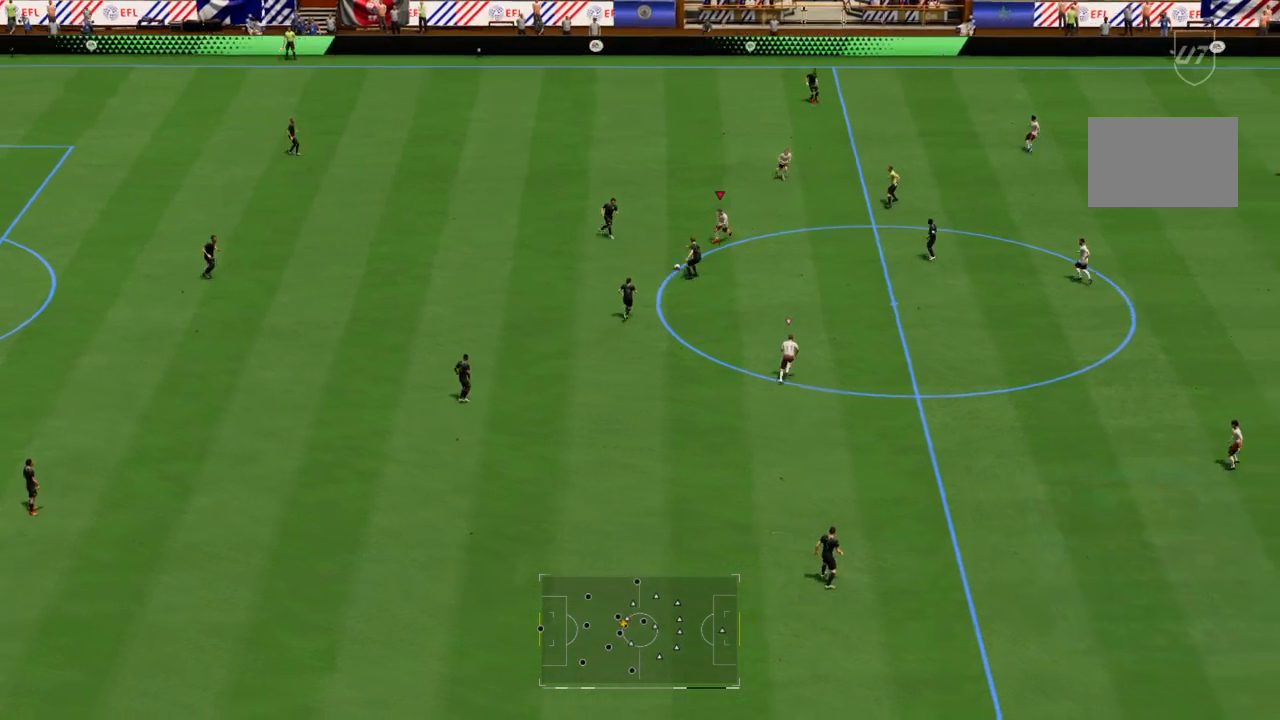
{"buttons": ["R2"], "left_stick": "down-right", "right_stick": "center", "events": [[233, "left_stick", "down-right"]]}
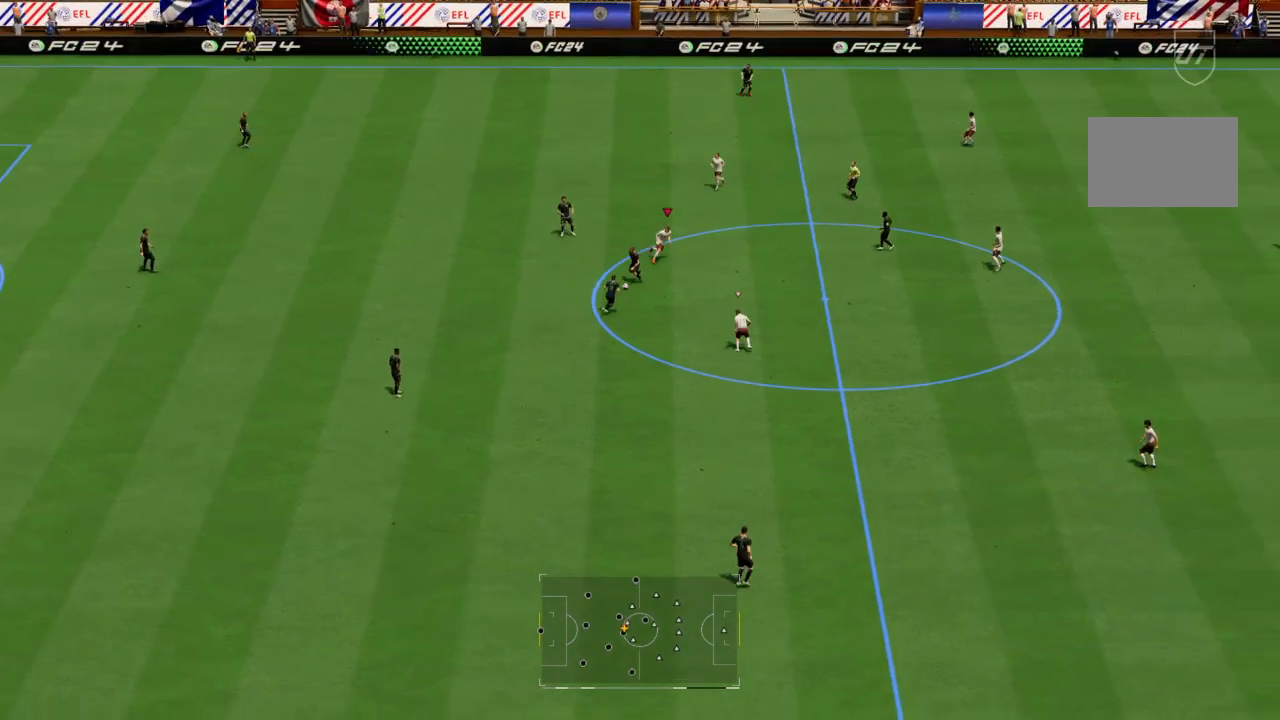
{"buttons": ["CROSS", "R2"], "left_stick": "down", "right_stick": "center", "events": [[134, "left_stick", "down"], [267, "CROSS", "down"]]}
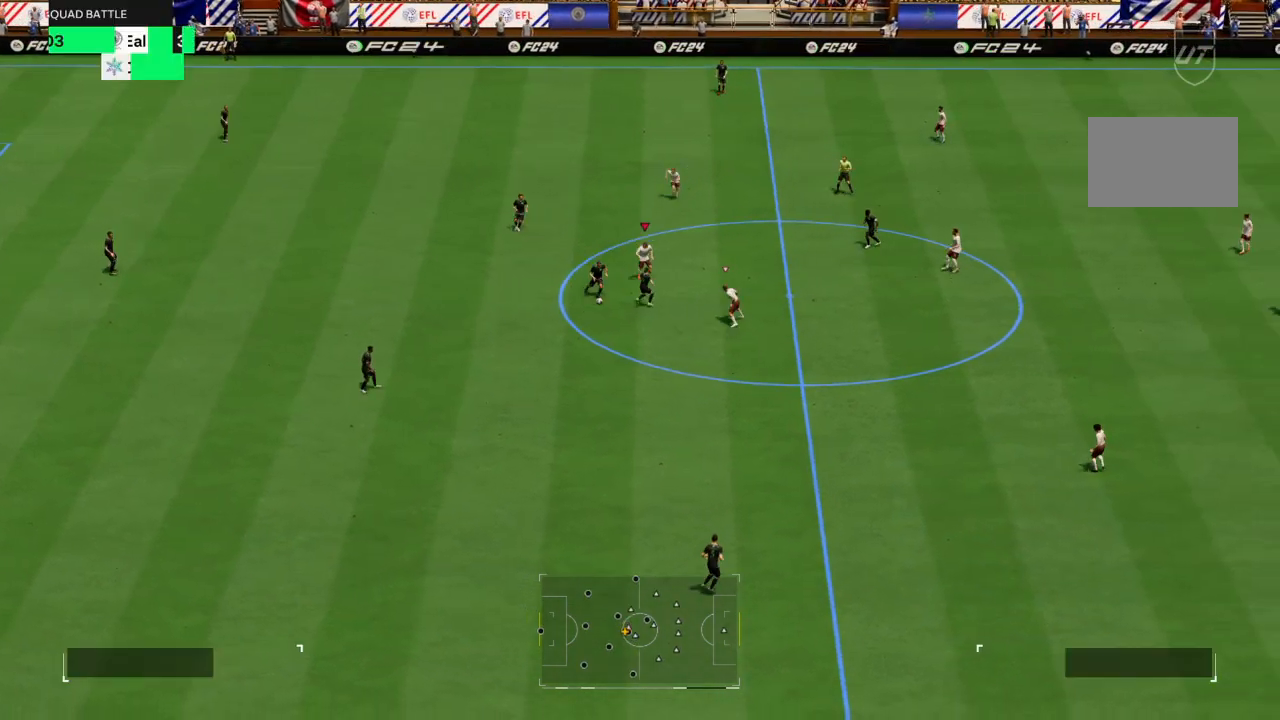
{"buttons": ["CROSS", "R2"], "left_stick": "down", "right_stick": "center", "events": []}
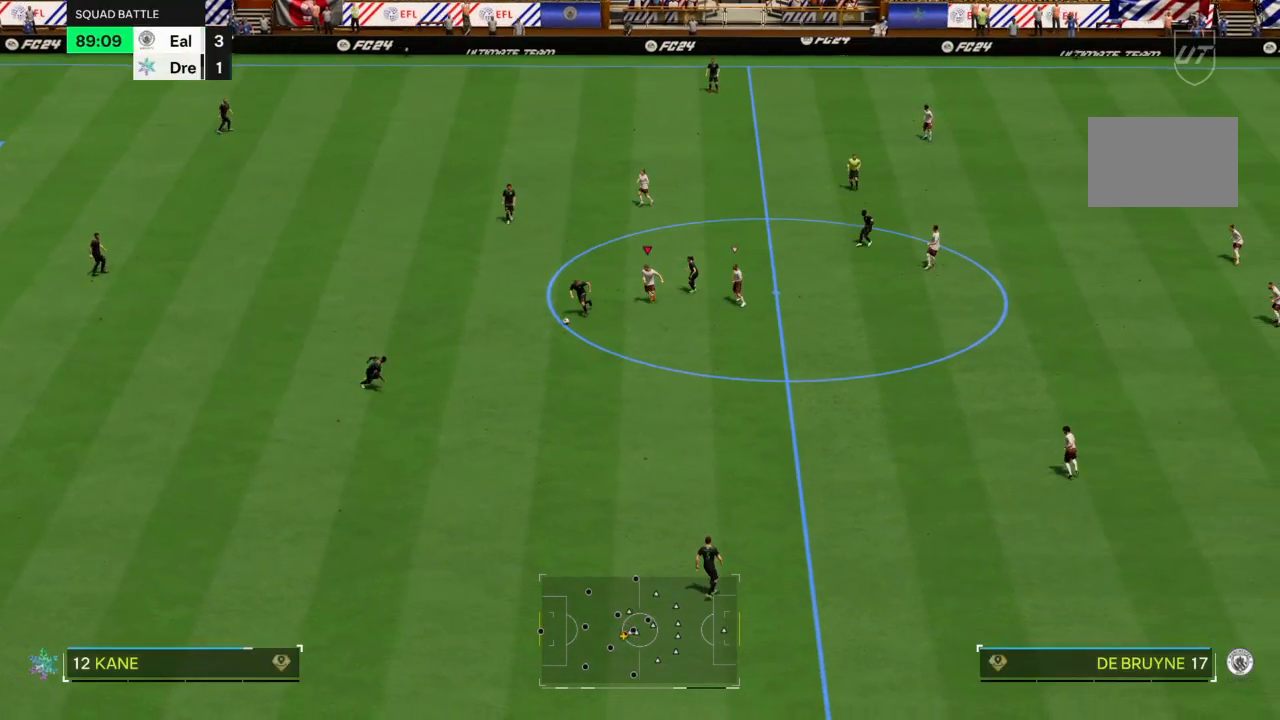
{"buttons": ["R2"], "left_stick": "down", "right_stick": "center", "events": [[501, "CROSS", "up"]]}
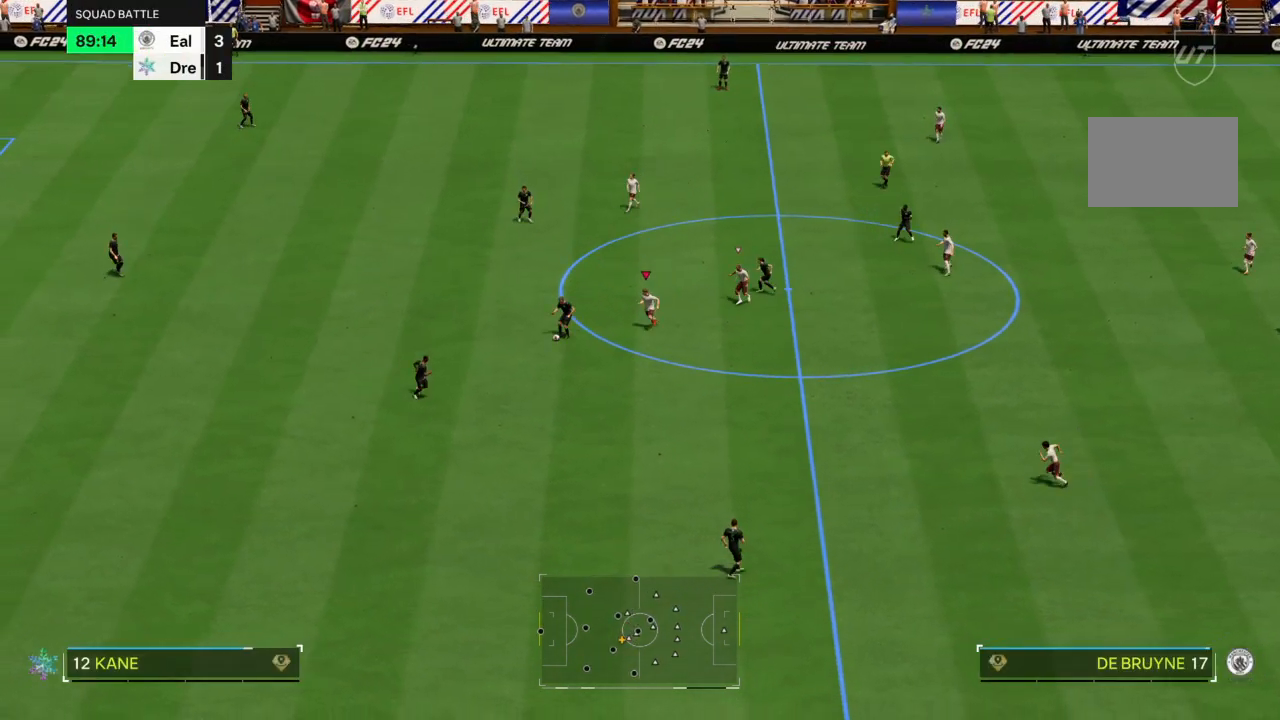
{"buttons": ["L2", "R2"], "left_stick": "down", "right_stick": "center", "events": [[100, "L2", "down"], [100, "left_stick", "down-left"], [133, "R2", "up"], [433, "left_stick", "down"], [500, "R2", "down"]]}
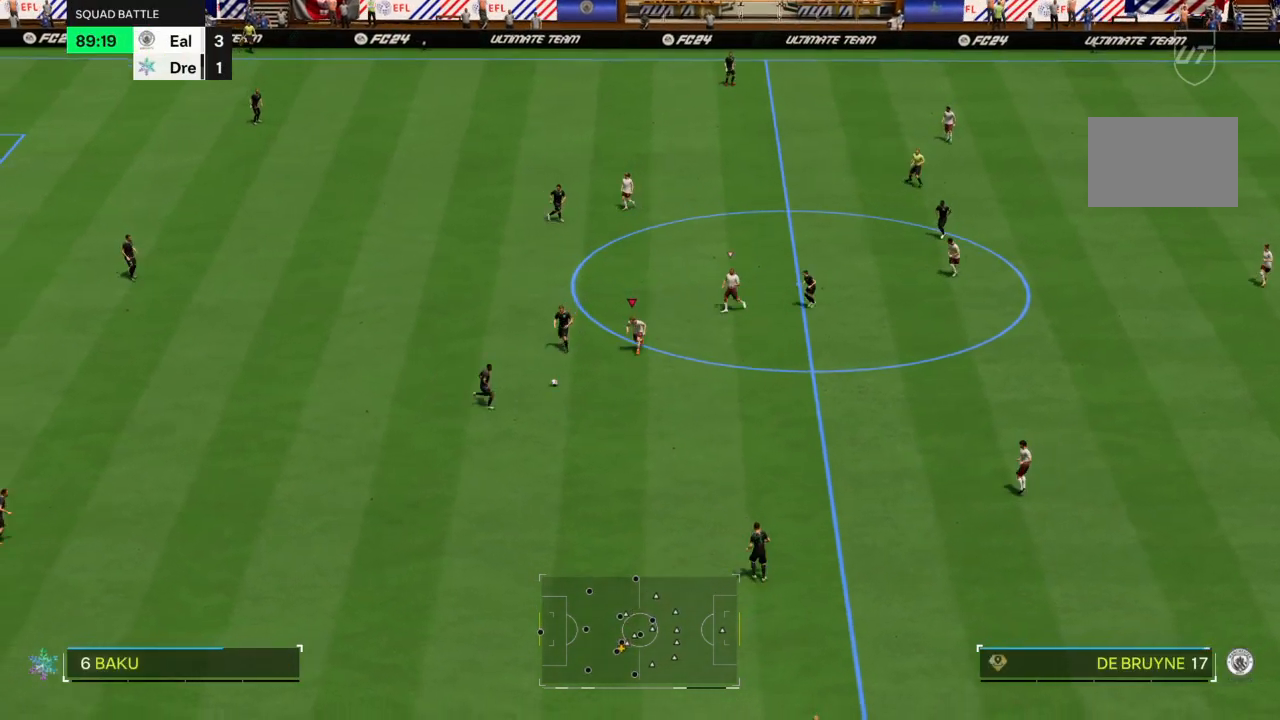
{"buttons": ["CROSS", "R2"], "left_stick": "down", "right_stick": "center", "events": [[167, "L2", "up"], [234, "CROSS", "down"]]}
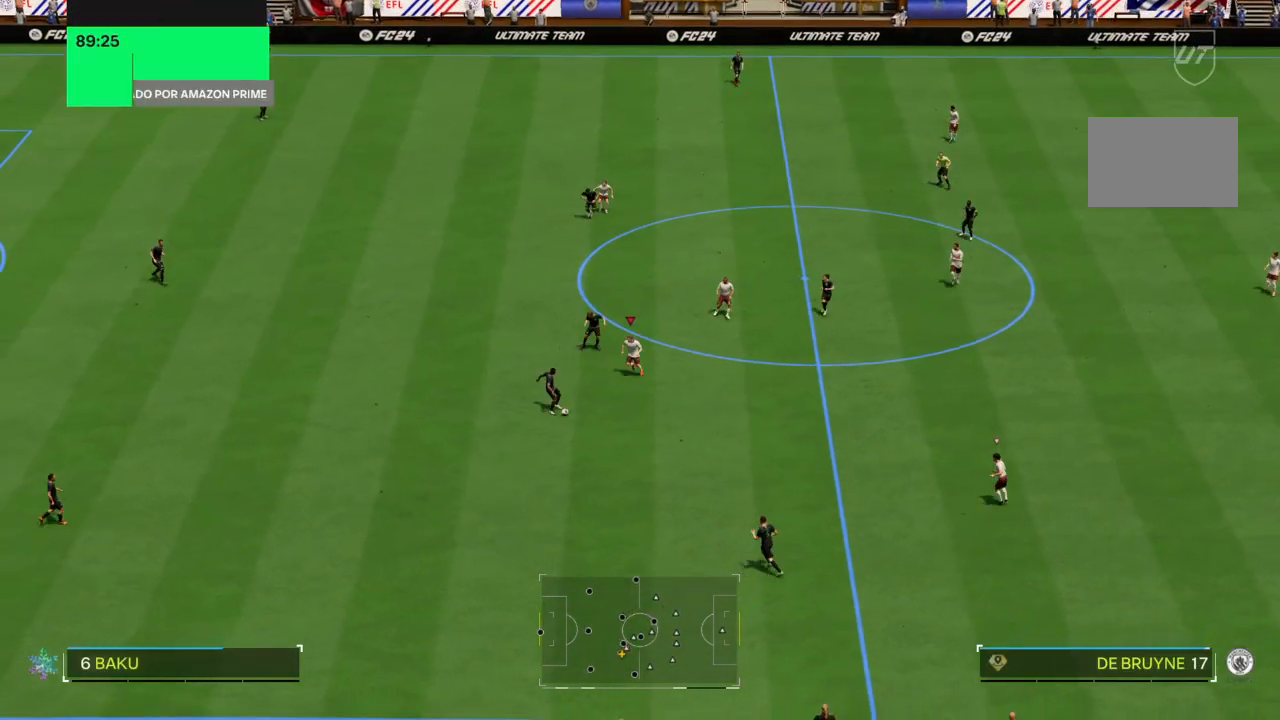
{"buttons": ["CROSS", "R2"], "left_stick": "down-right", "right_stick": "center", "events": [[467, "left_stick", "down-right"]]}
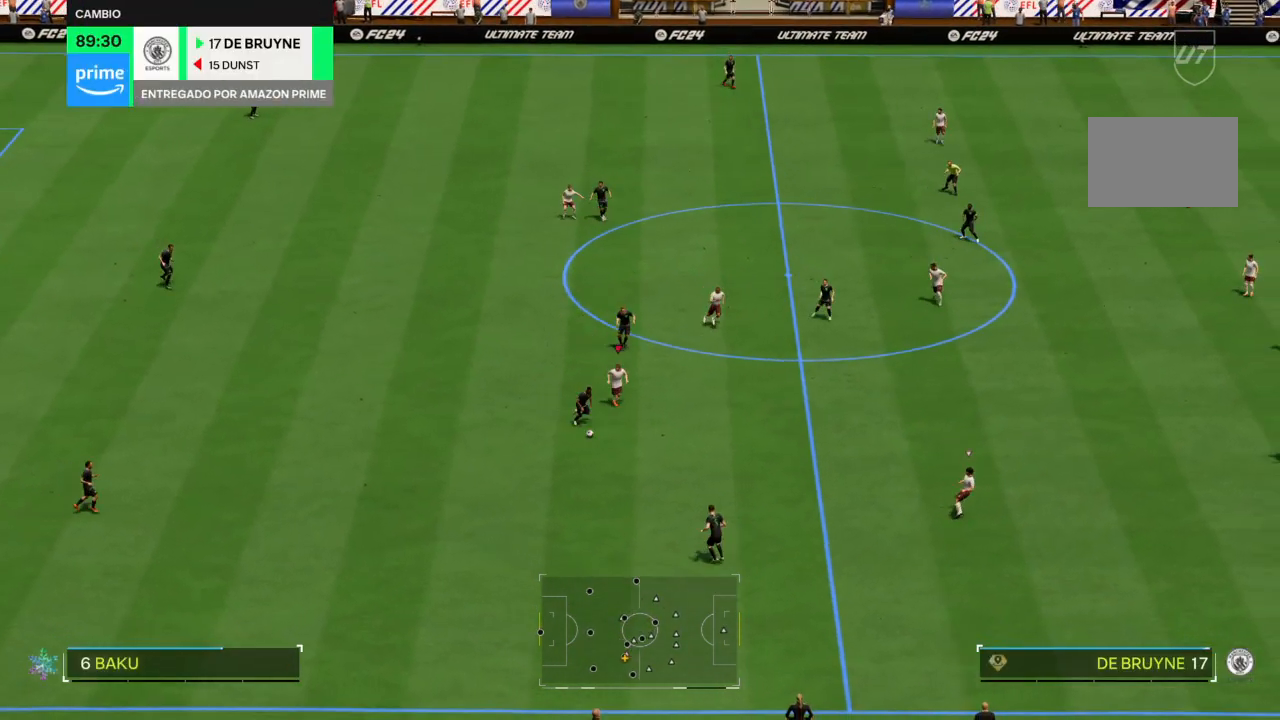
{"buttons": ["CIRCLE", "R2"], "left_stick": "down-right", "right_stick": "center", "events": [[167, "CIRCLE", "down"], [167, "CROSS", "up"]]}
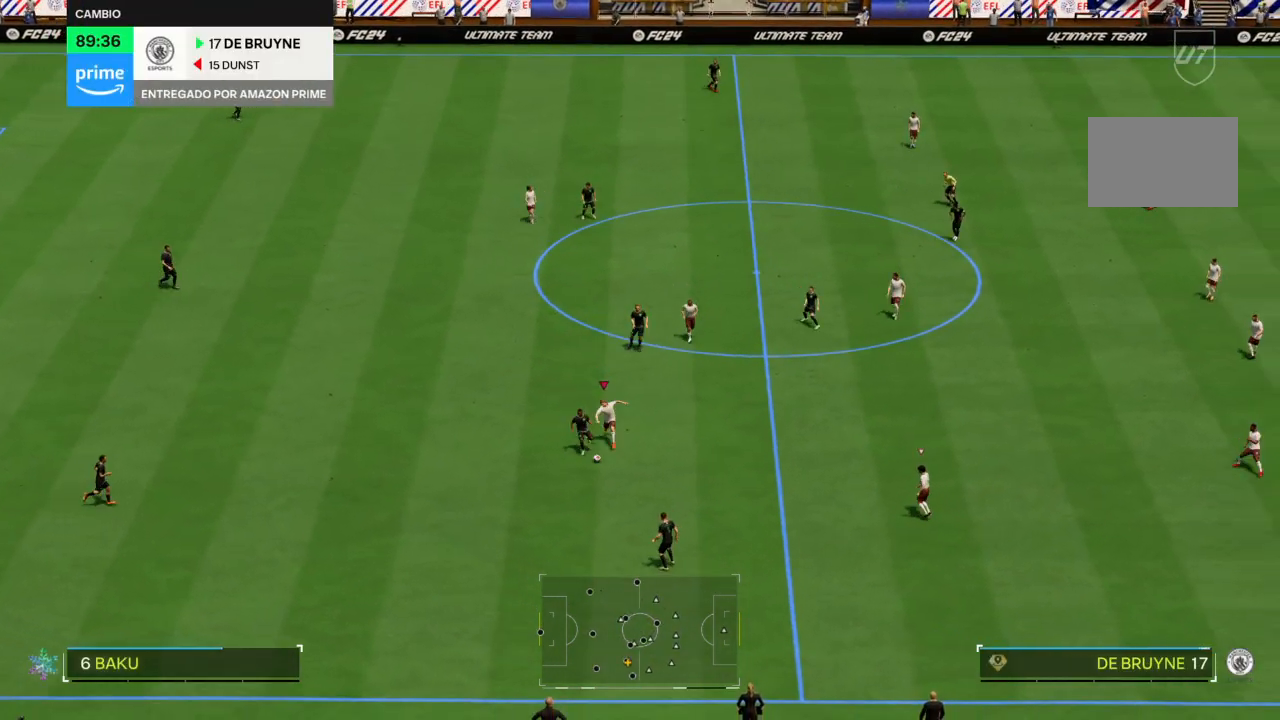
{"buttons": ["CROSS", "R2"], "left_stick": "down", "right_stick": "center", "events": [[100, "CIRCLE", "up"], [233, "CROSS", "down"], [500, "left_stick", "down"]]}
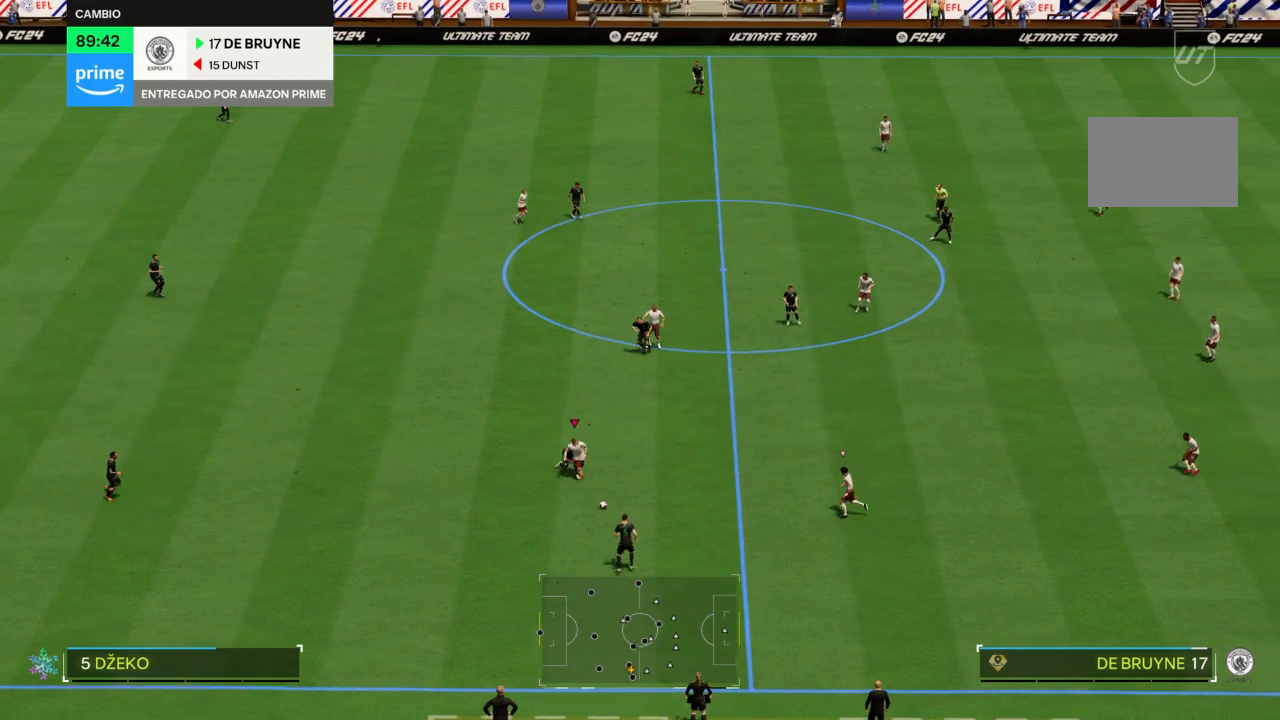
{"buttons": ["R2"], "left_stick": "down-right", "right_stick": "center", "events": [[267, "CROSS", "up"], [267, "left_stick", "down-right"]]}
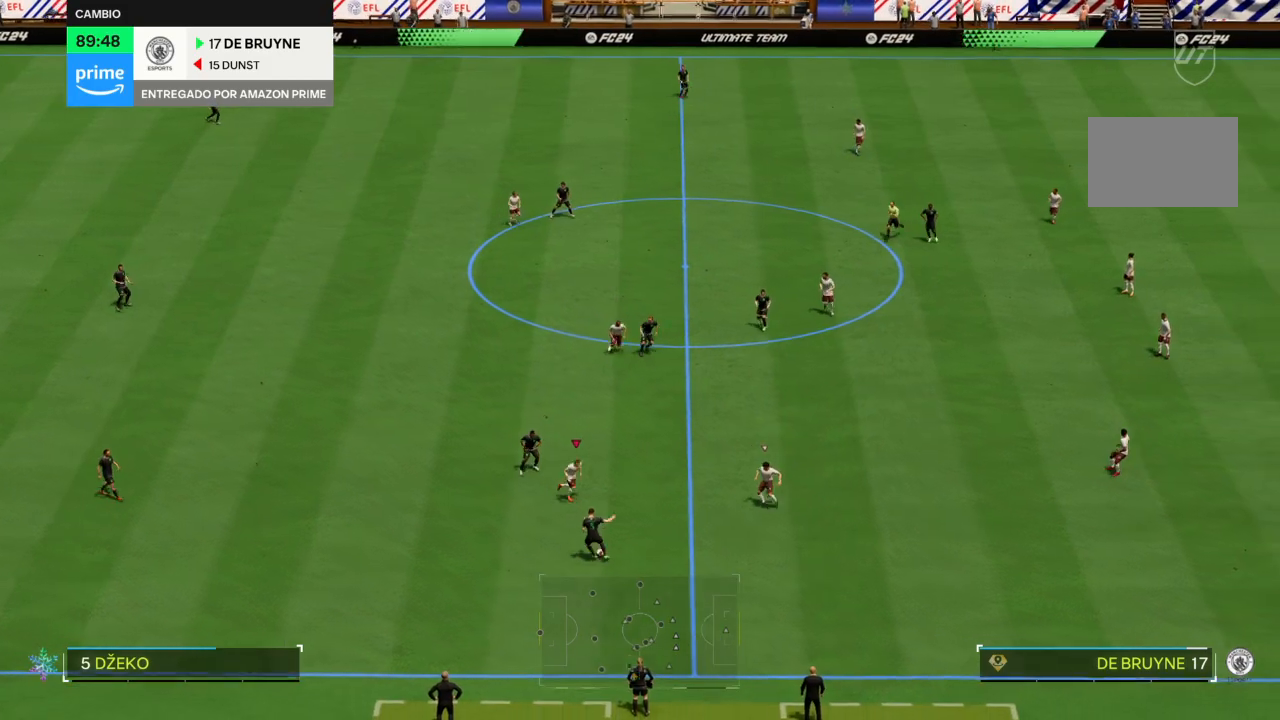
{"buttons": ["R2"], "left_stick": "down", "right_stick": "center", "events": [[133, "CIRCLE", "down"], [333, "CIRCLE", "up"], [467, "left_stick", "down"]]}
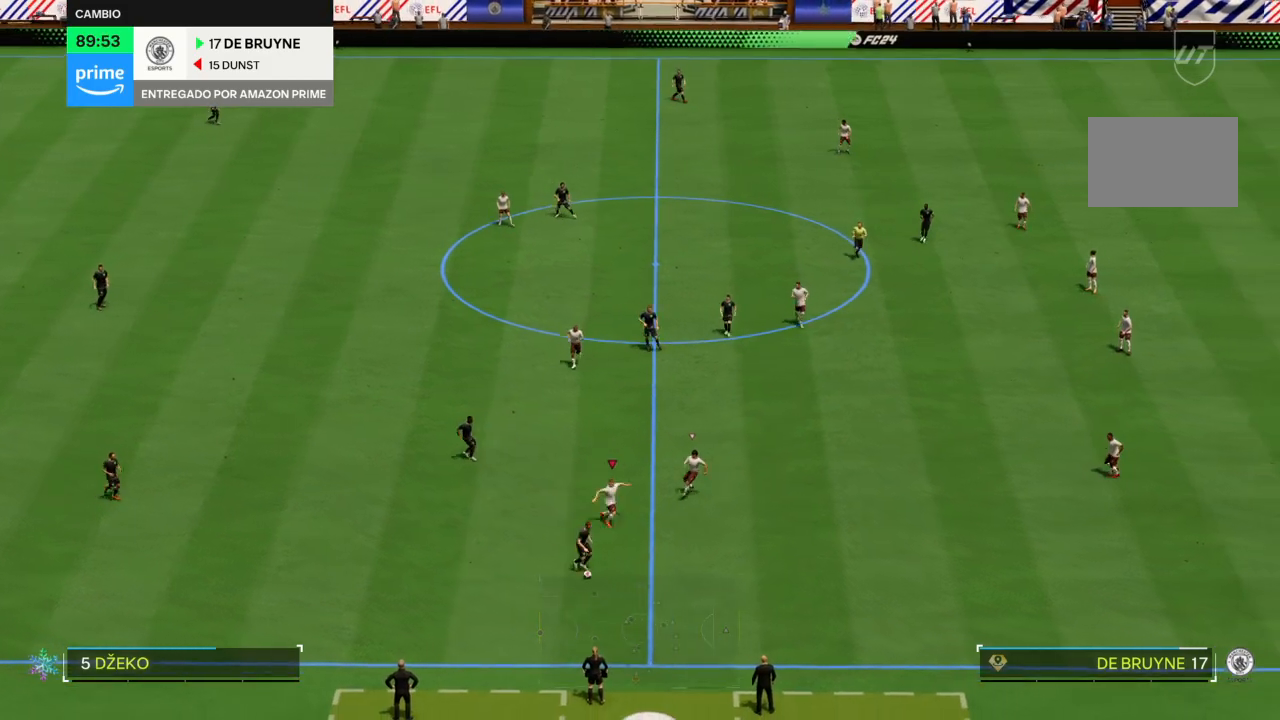
{"buttons": ["R2"], "left_stick": "down", "right_stick": "center", "events": [[67, "left_stick", "down-right"], [467, "left_stick", "down"]]}
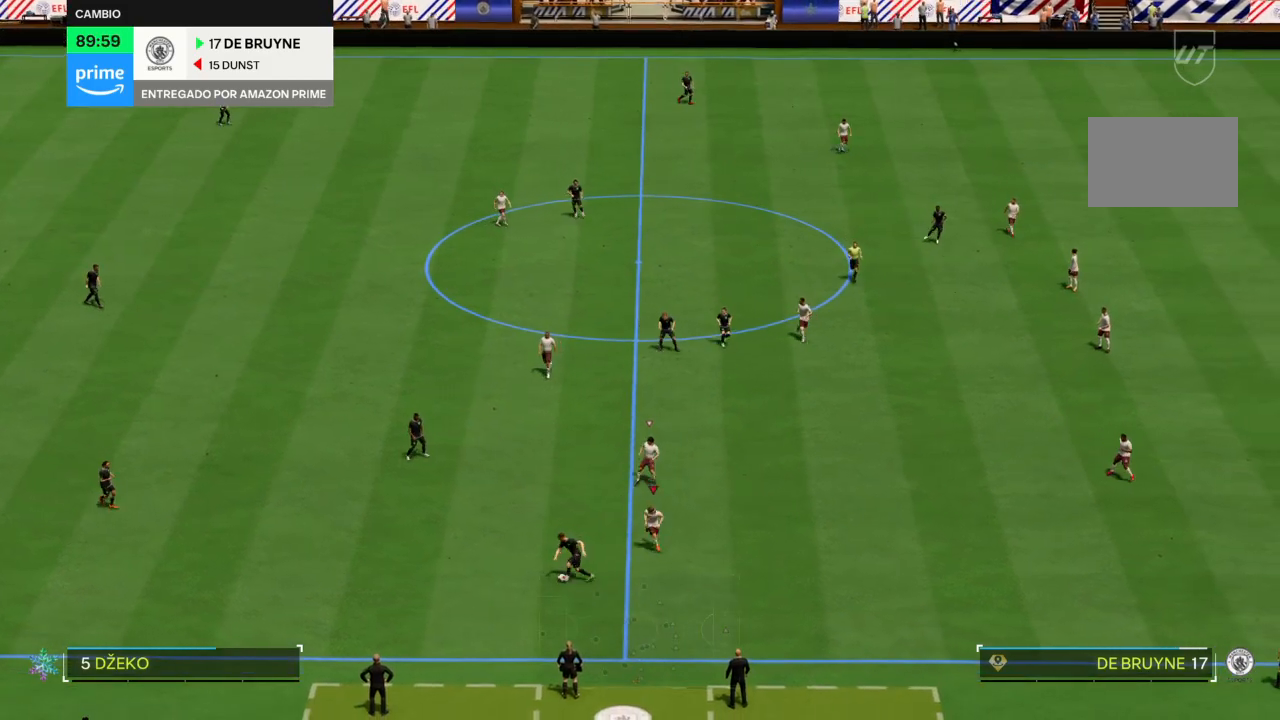
{"buttons": ["L2"], "left_stick": "up-left", "right_stick": "center", "events": [[133, "R2", "up"], [166, "L2", "down"], [233, "left_stick", "up-left"]]}
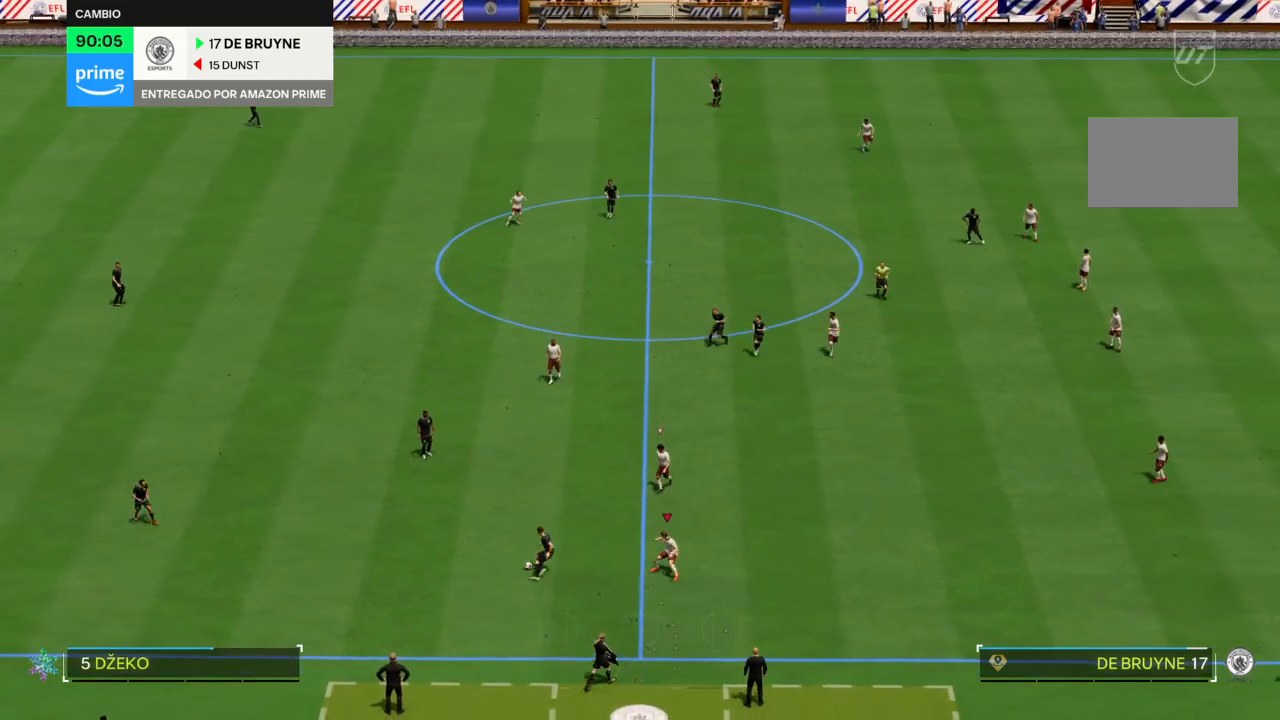
{"buttons": ["L2"], "left_stick": "left", "right_stick": "center", "events": [[334, "left_stick", "left"]]}
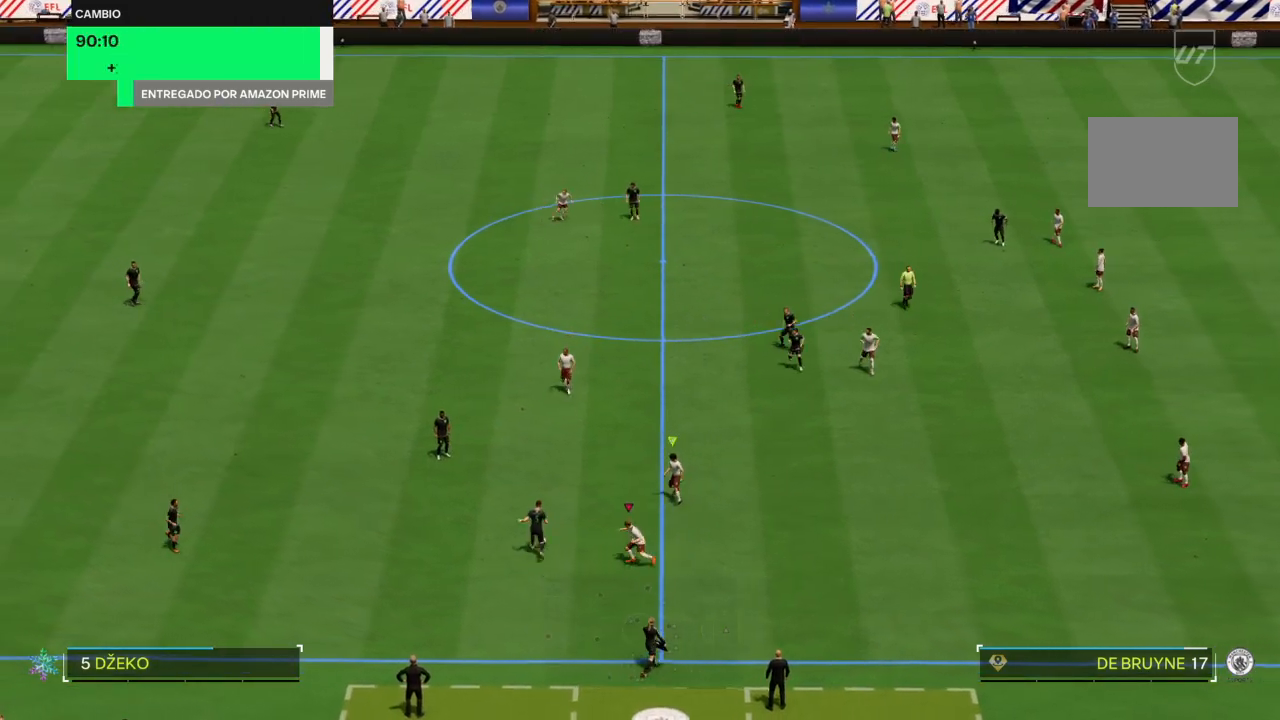
{"buttons": ["L2"], "left_stick": "up-left", "right_stick": "center", "events": [[66, "left_stick", "up-left"]]}